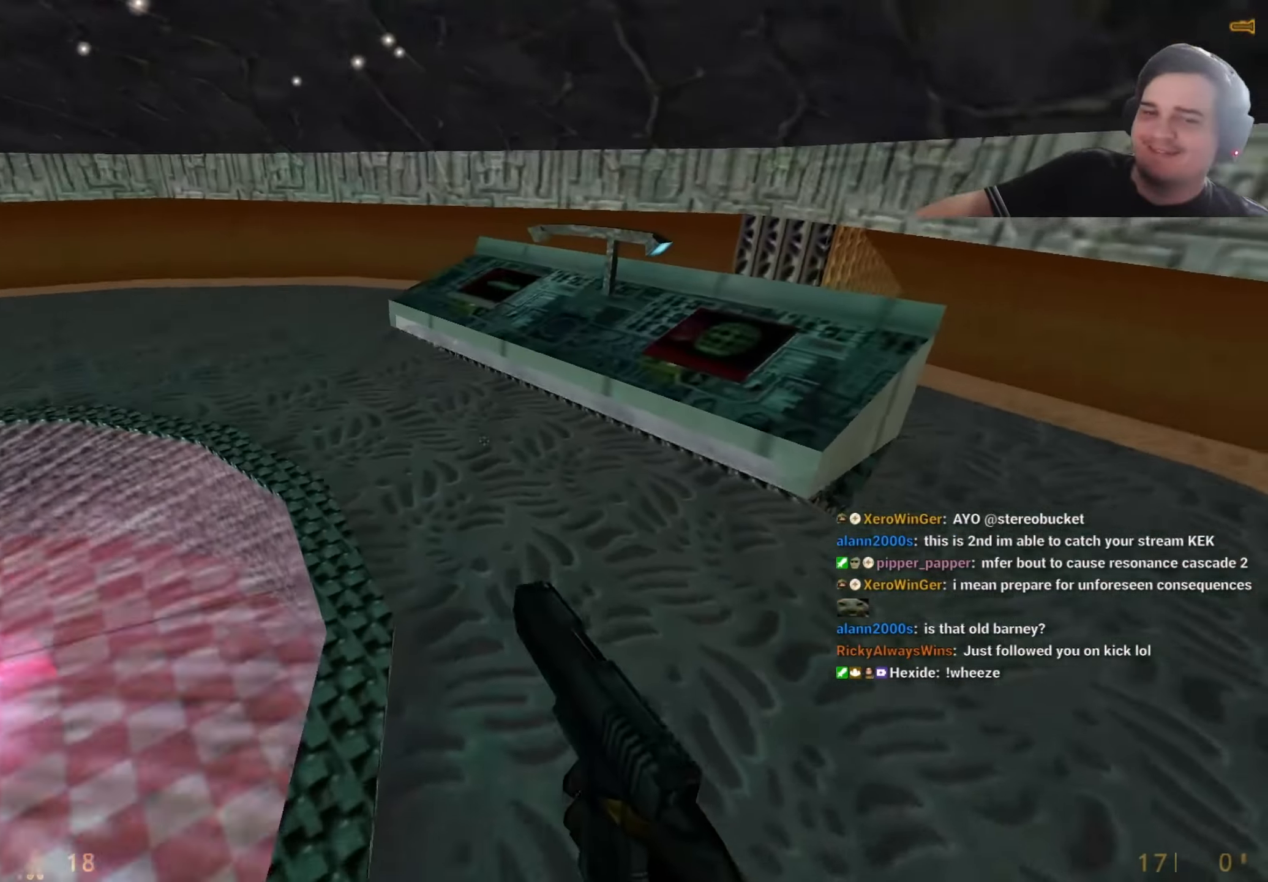
Gameplay with keyboard and mouse; each line is a JSON object with the keys held at the frame after it. "events" lists presses ("down") and releases ("up") of "1", "2", "3", "4", "5", "a", "alt", "c", "caps_lock", "ctrl", "d", "q", "r", "s", "shift", "tab", "v", "w", "x" and "z" between this image and that frame as [ms after this image, input, new state], when the widget could be followed in between. No other keys are recorded. Mouse buttons are not recorded. Not read: e f mouse_move other_keys.
{"keys": ["d"], "events": [[34, "a", "down"], [84, "d", "up"], [184, "a", "up"], [184, "d", "down"], [317, "a", "down"], [317, "d", "up"], [417, "d", "down"], [467, "a", "up"]]}
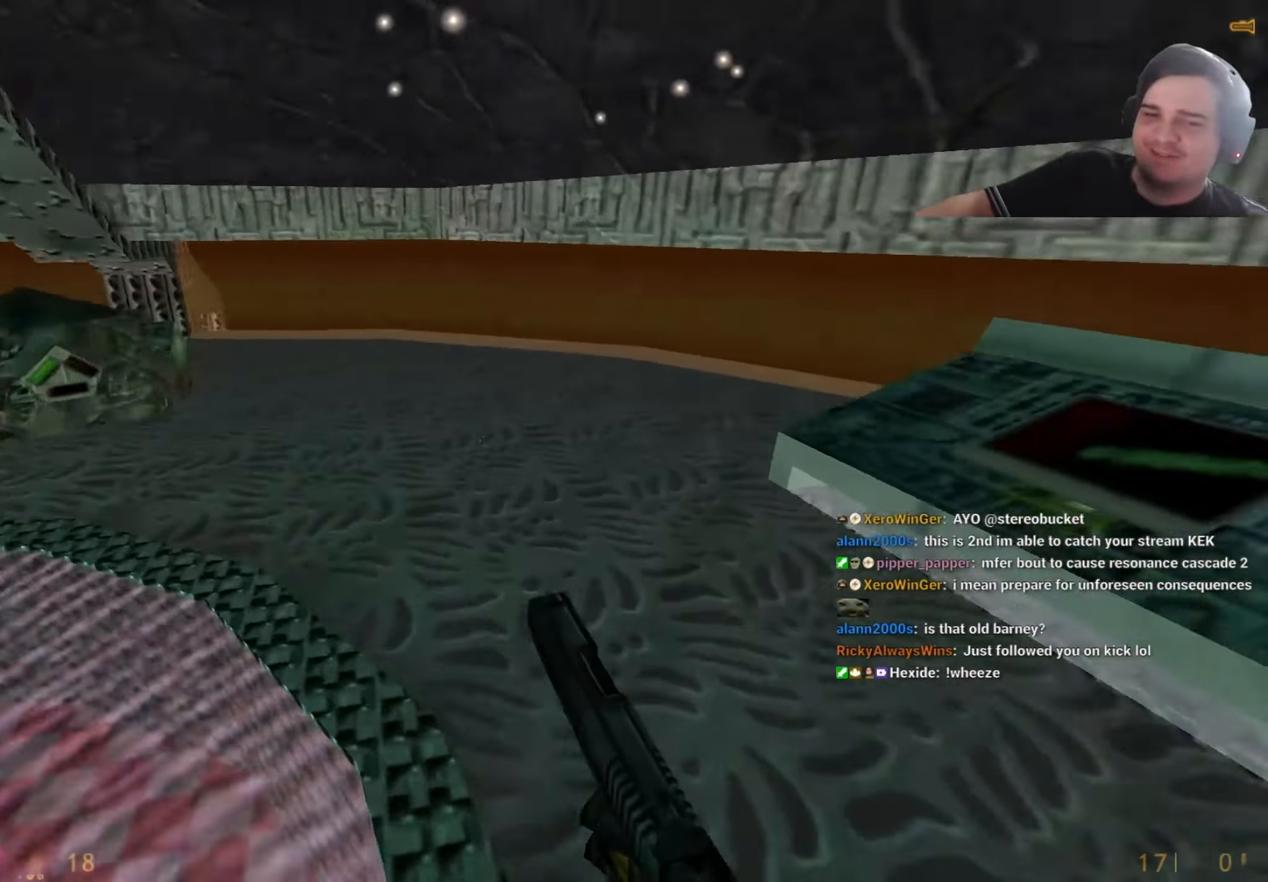
{"keys": ["w"], "events": [[50, "a", "down"], [50, "d", "up"], [384, "a", "up"], [384, "w", "down"]]}
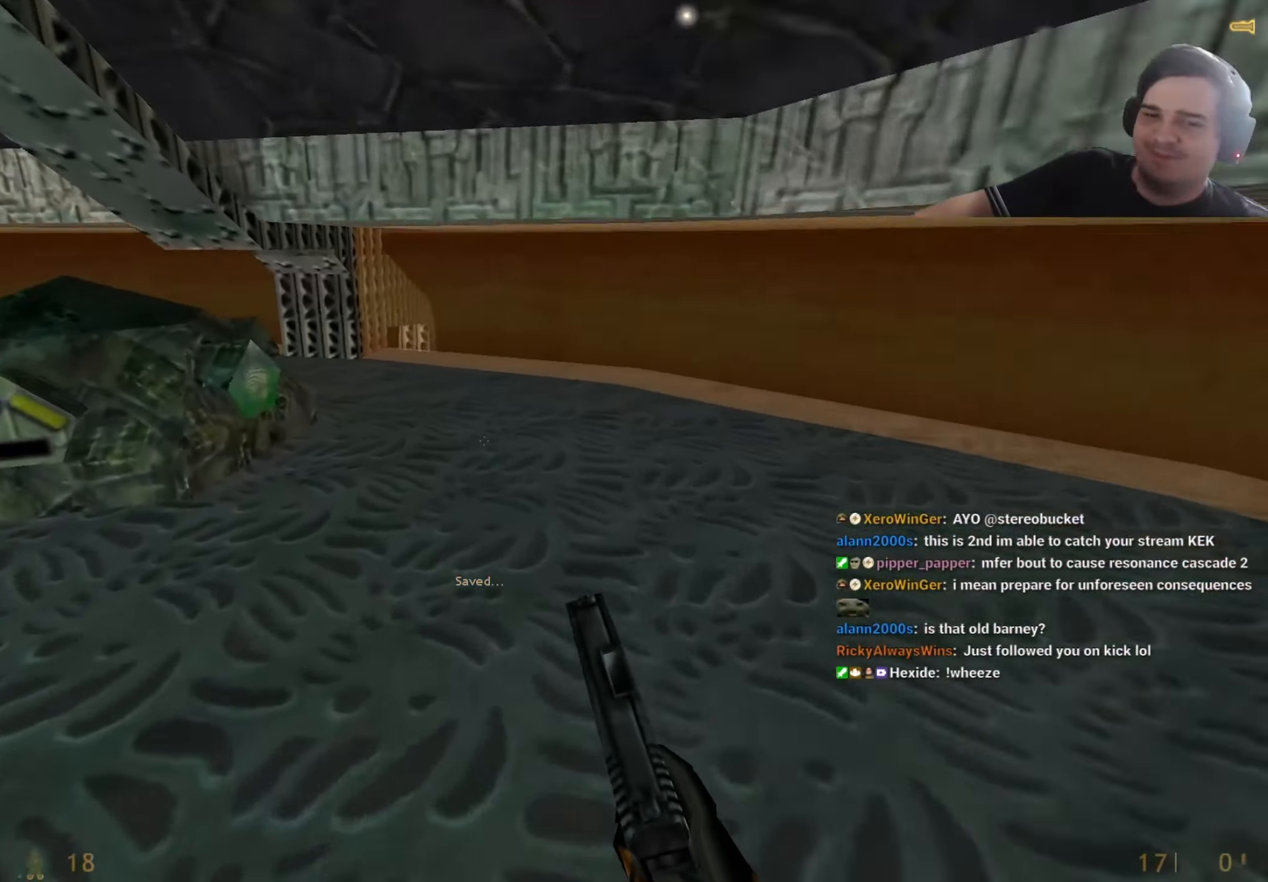
{"keys": ["w"], "events": [[300, "a", "down"], [400, "a", "up"]]}
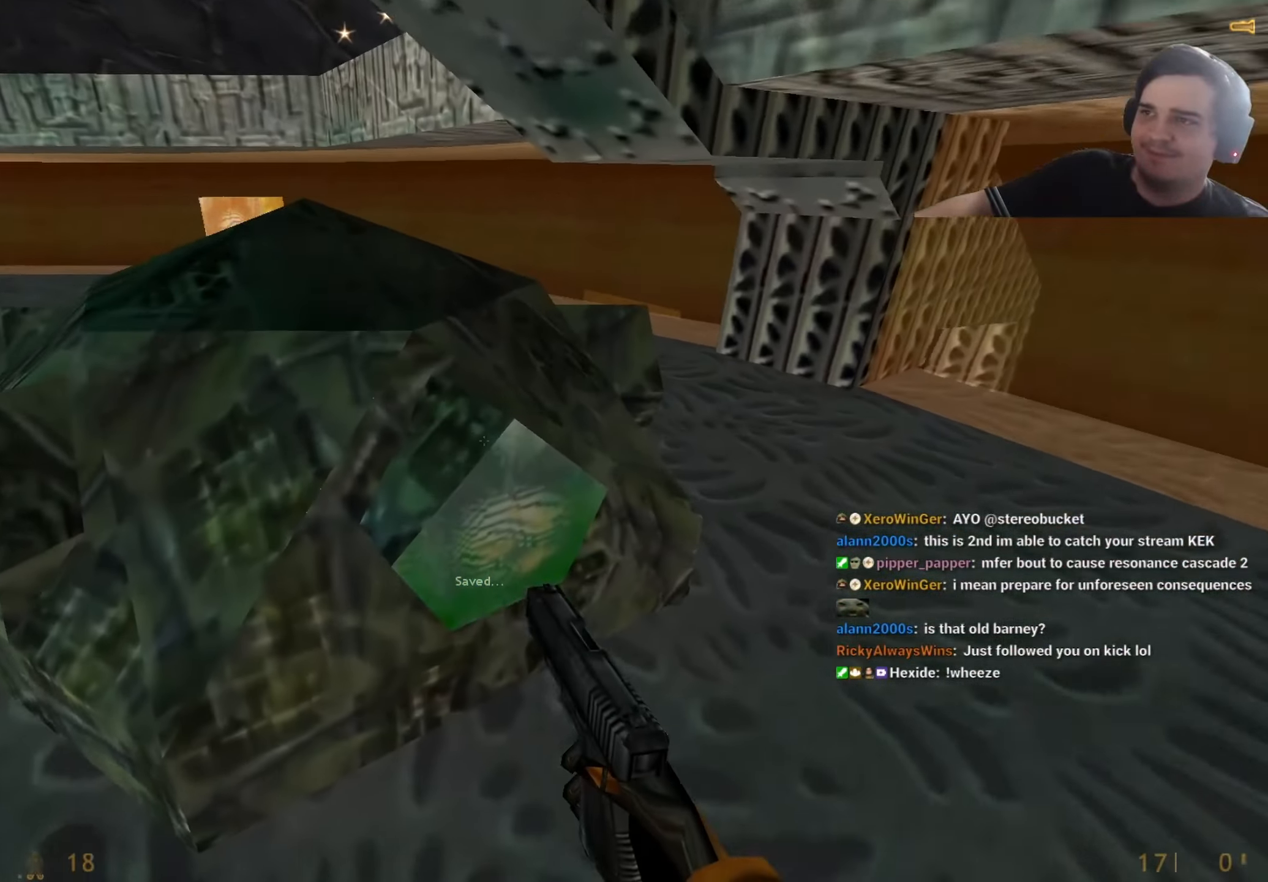
{"keys": ["a", "w"]}
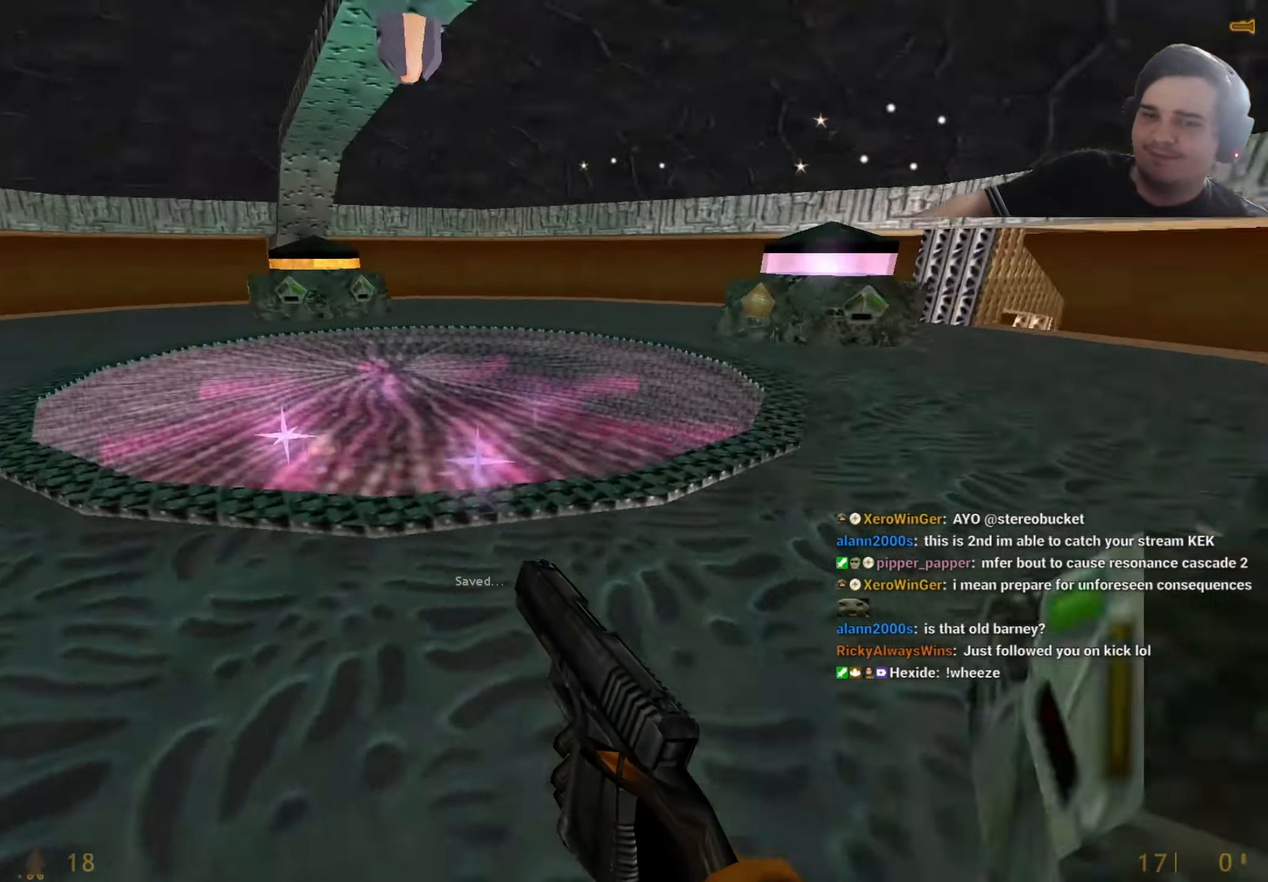
{"keys": ["a"], "events": [[100, "a", "up"], [100, "d", "down"], [150, "w", "up"], [200, "a", "down"], [250, "d", "up"], [334, "a", "up"], [334, "d", "down"], [434, "a", "down"], [434, "d", "up"]]}
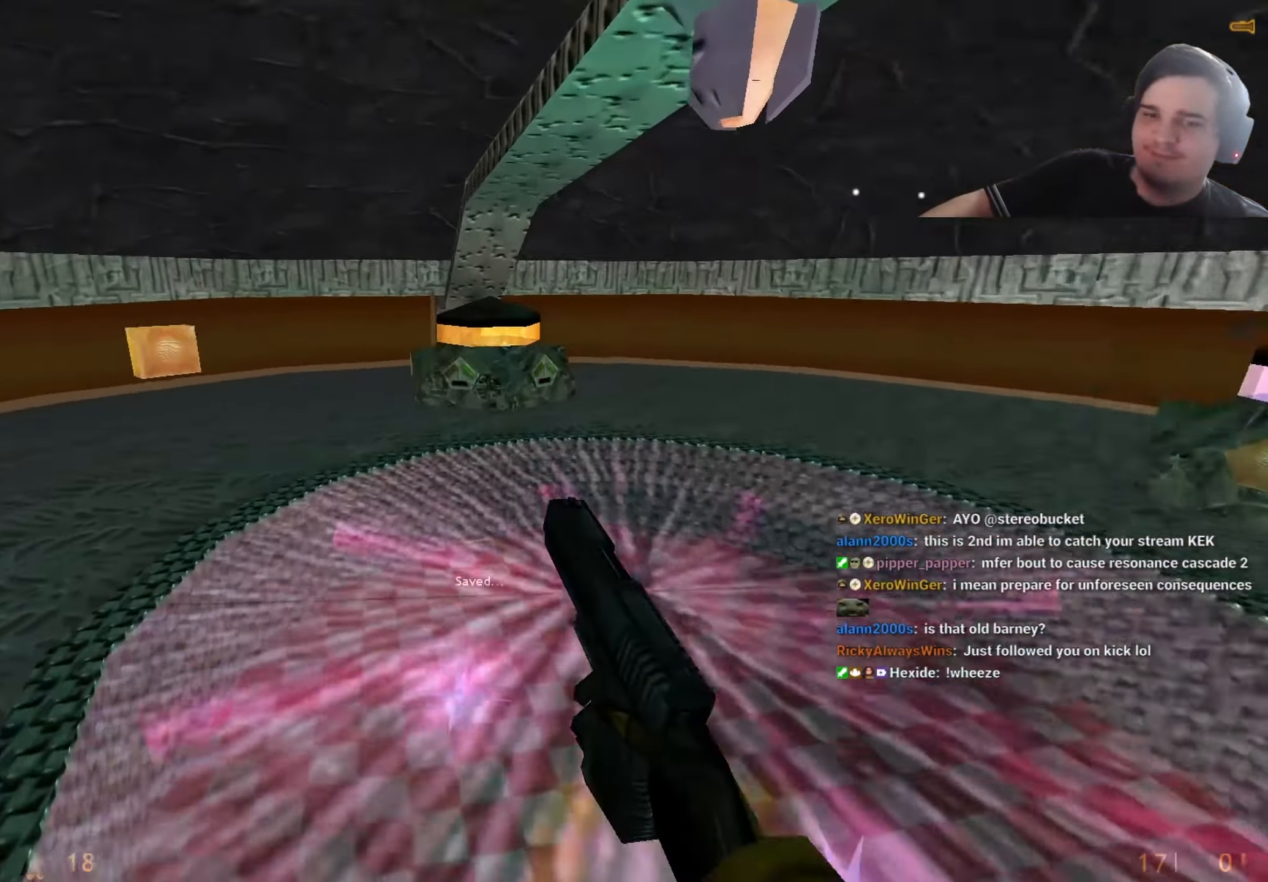
{"keys": ["d"], "events": [[167, "a", "up"], [167, "d", "down"]]}
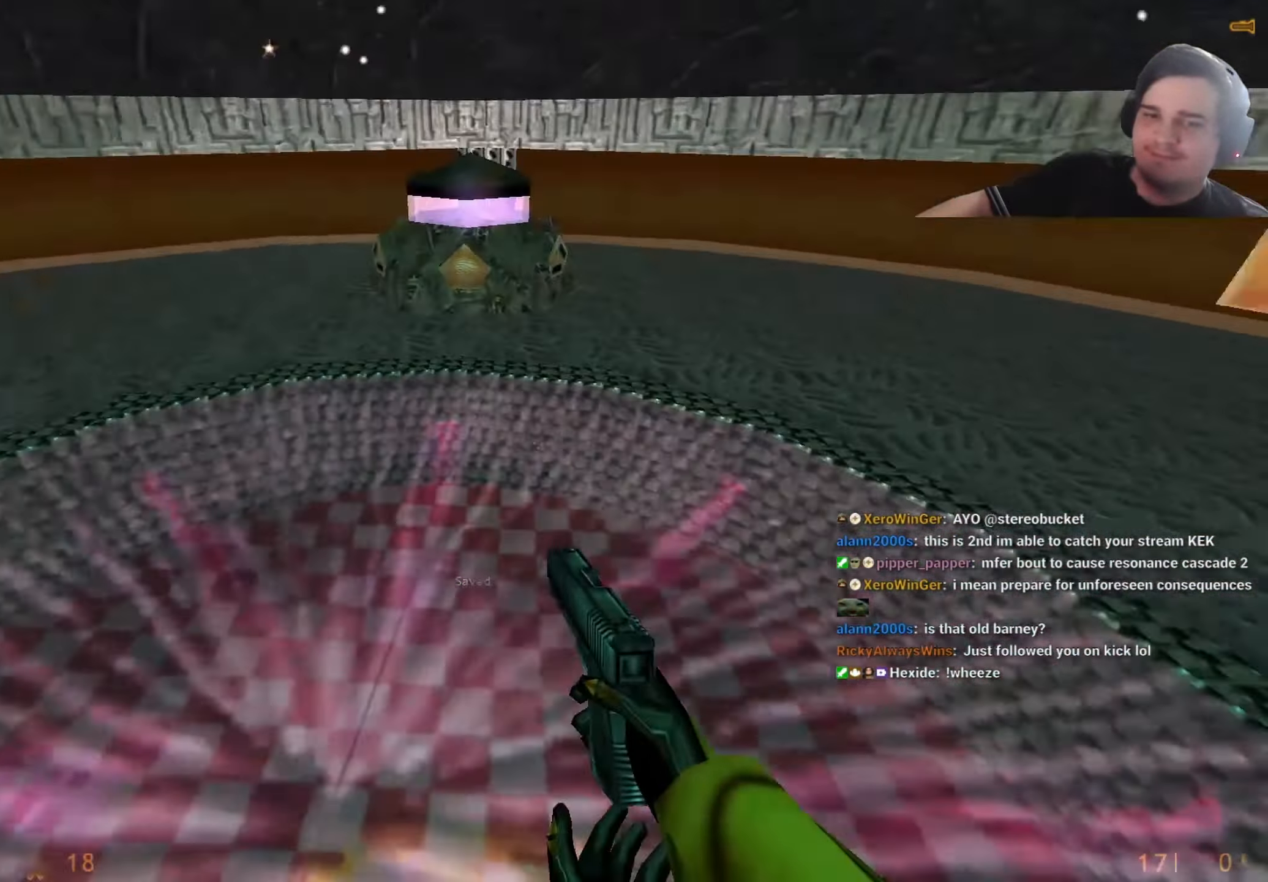
{"keys": ["a"], "events": [[267, "a", "down"], [267, "d", "up"]]}
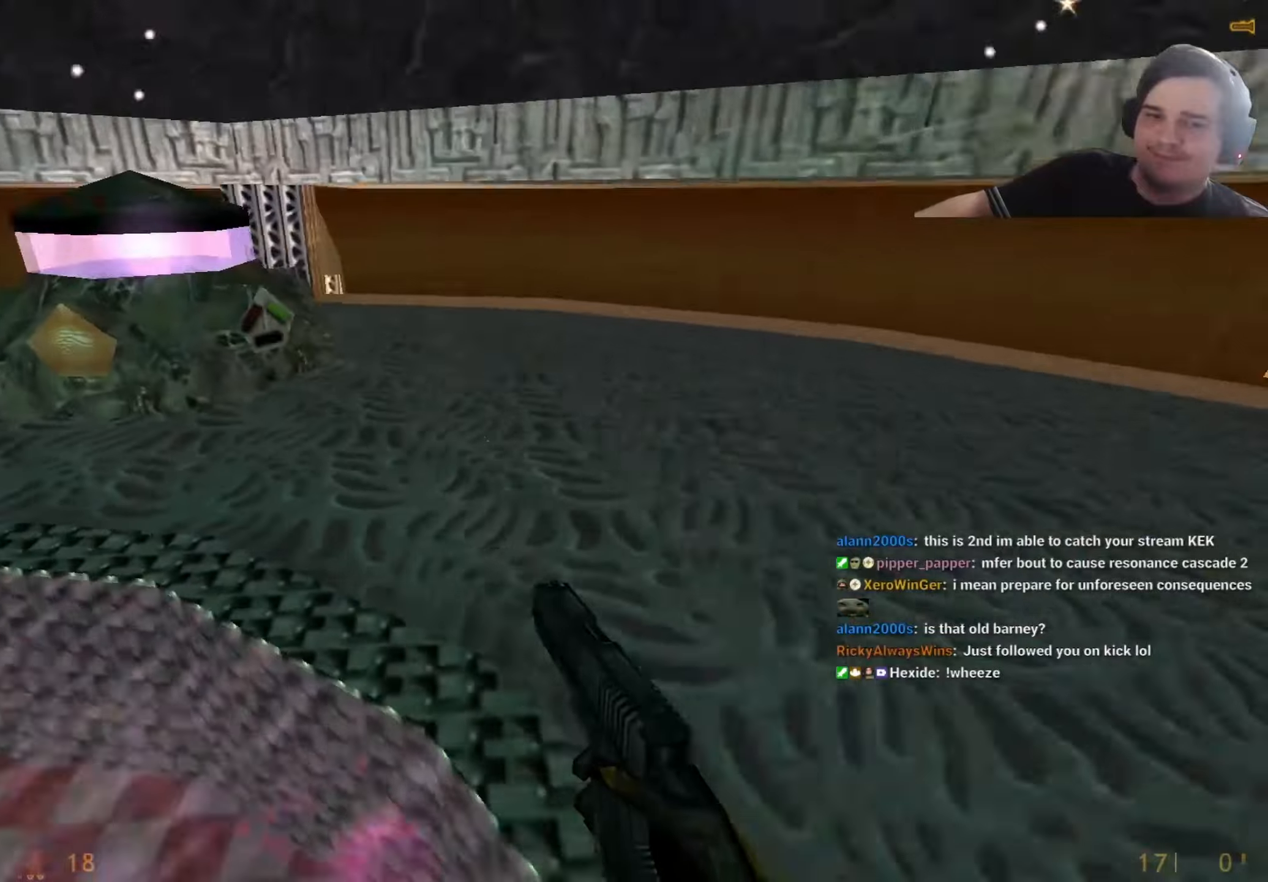
{"keys": ["a"], "events": []}
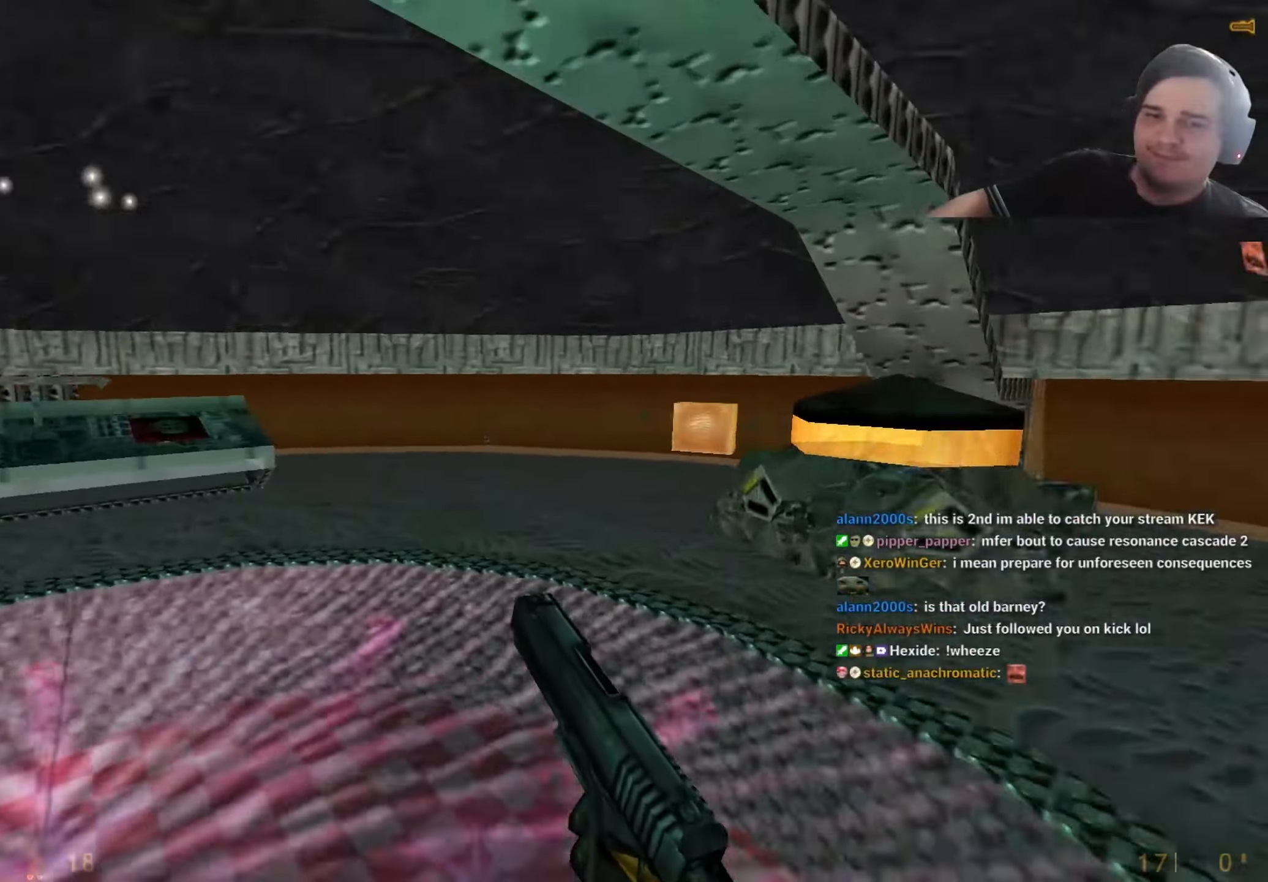
{"keys": ["d"], "events": [[250, "a", "up"], [300, "d", "down"]]}
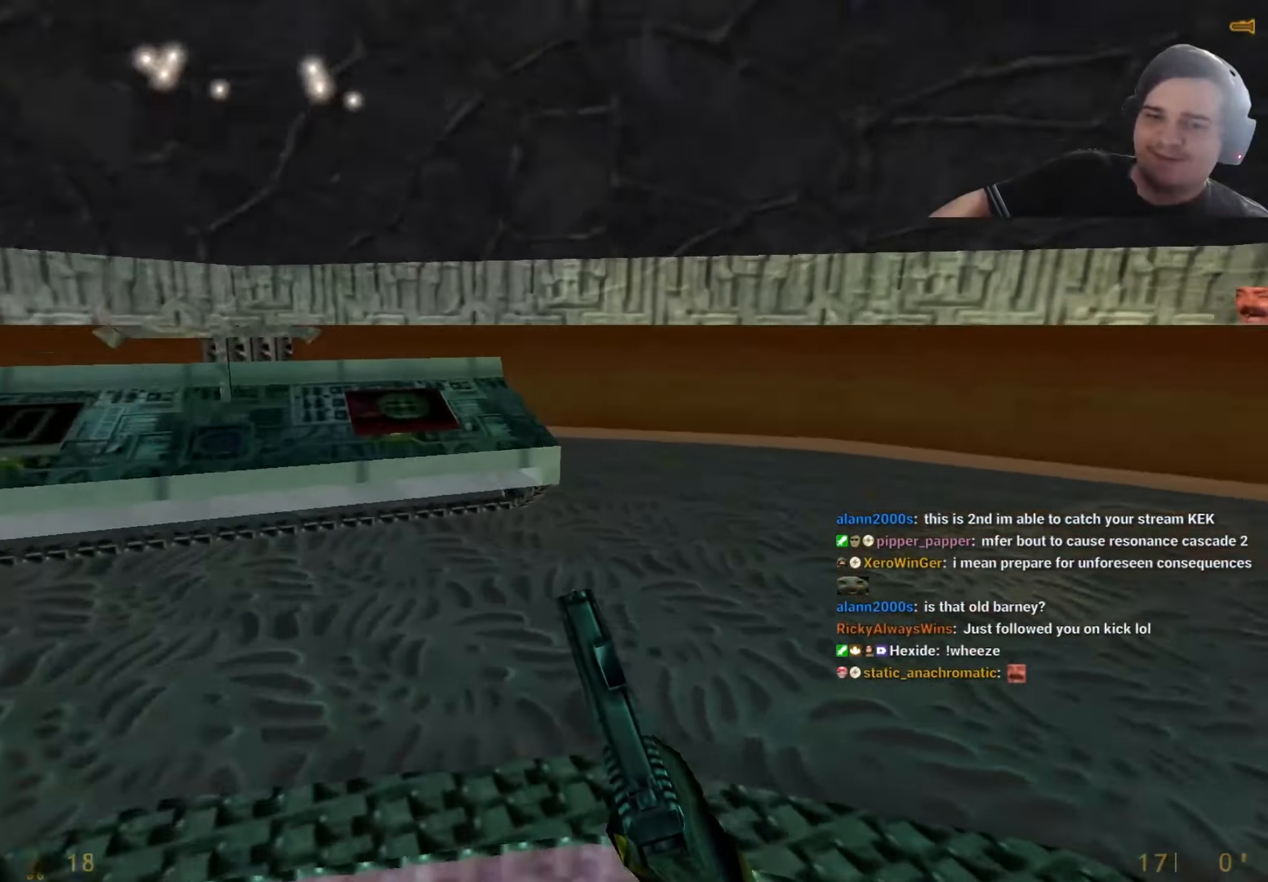
{"keys": ["d"], "events": []}
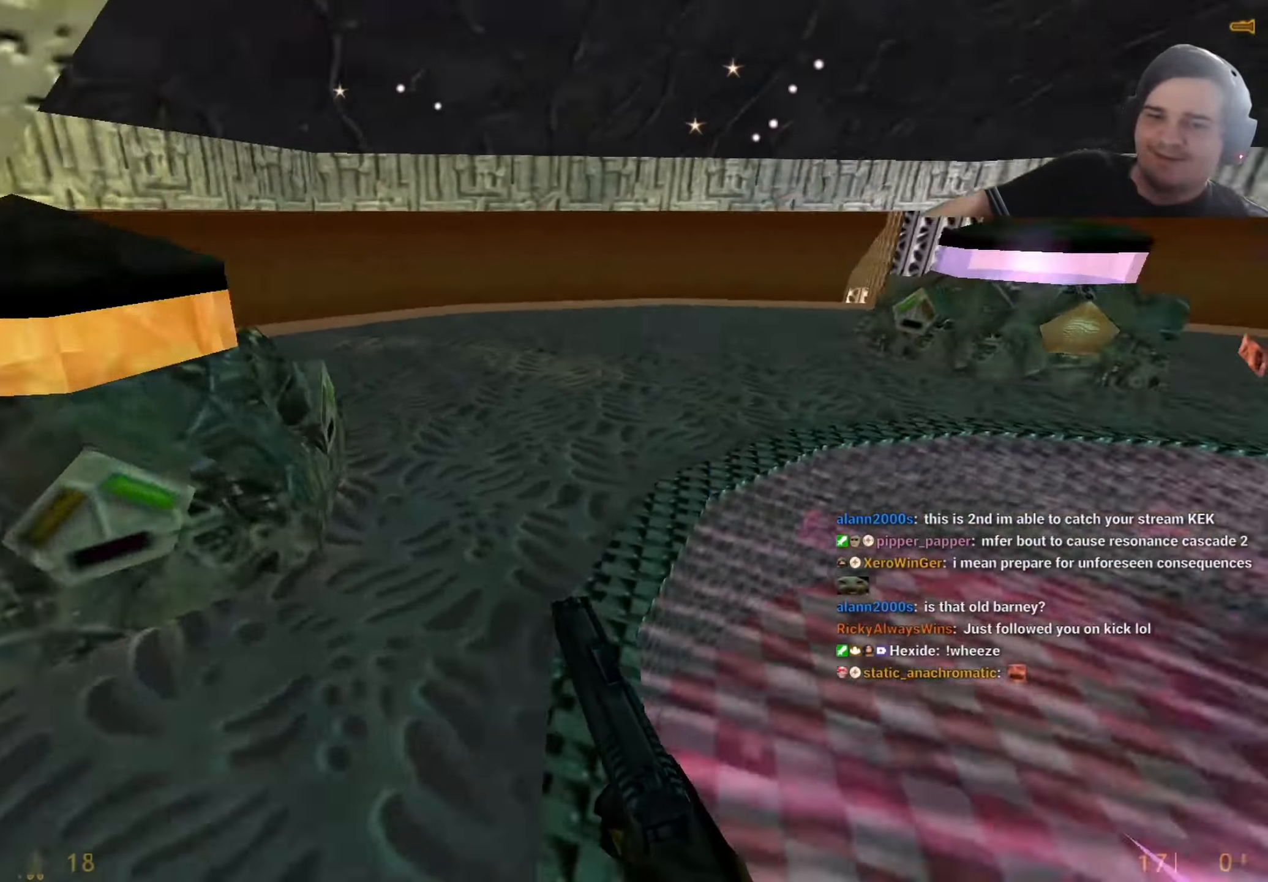
{"keys": ["a", "d"], "events": [[484, "a", "down"]]}
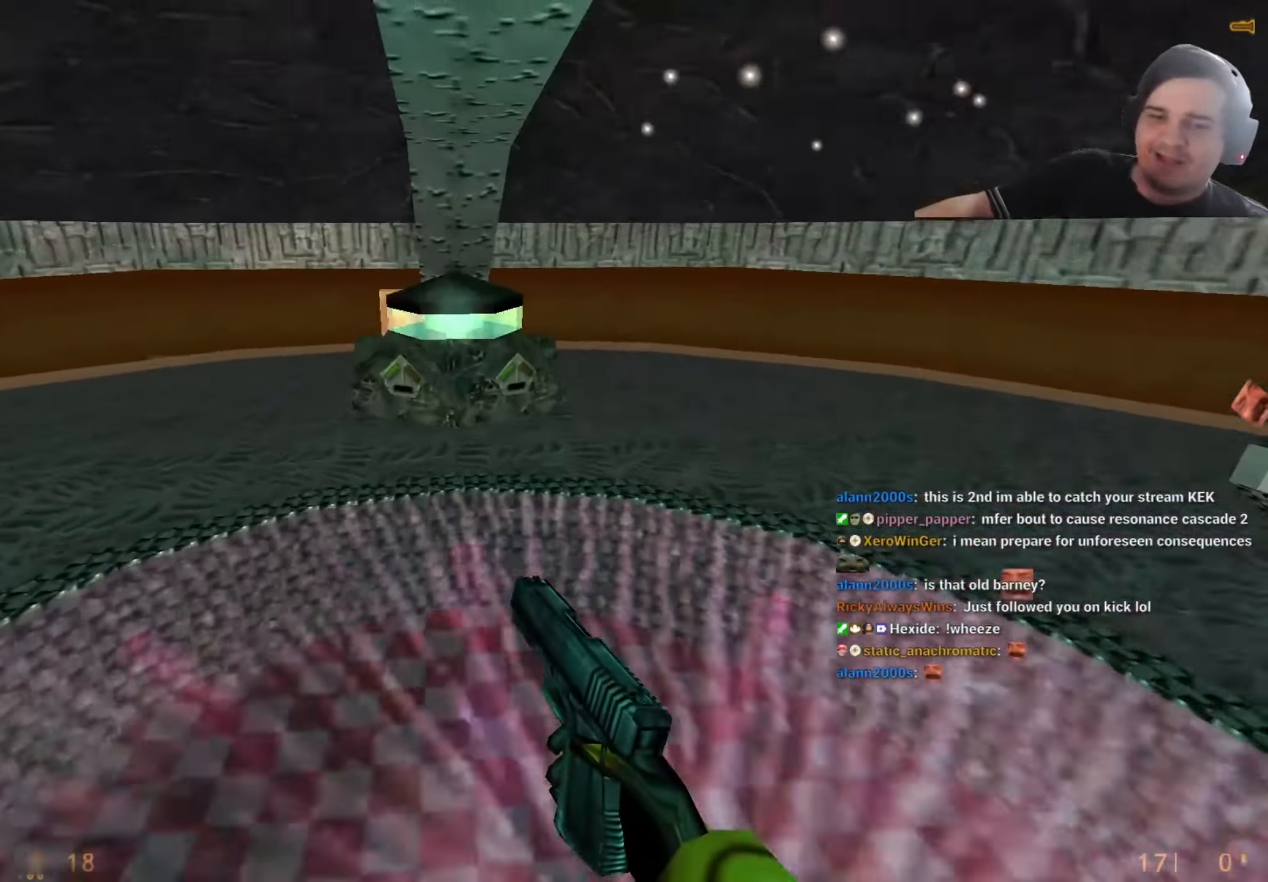
{"keys": ["a"], "events": [[34, "d", "up"]]}
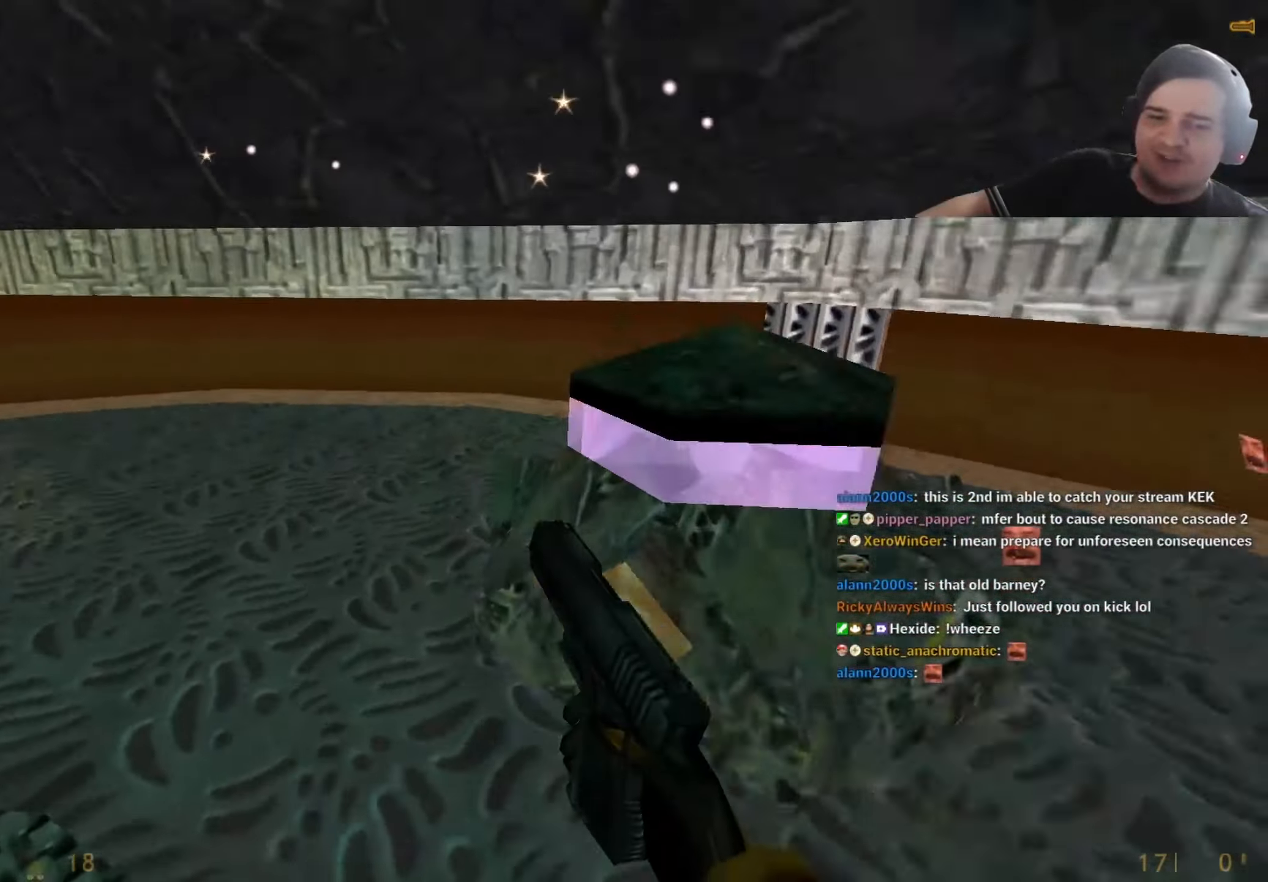
{"keys": ["a"], "events": []}
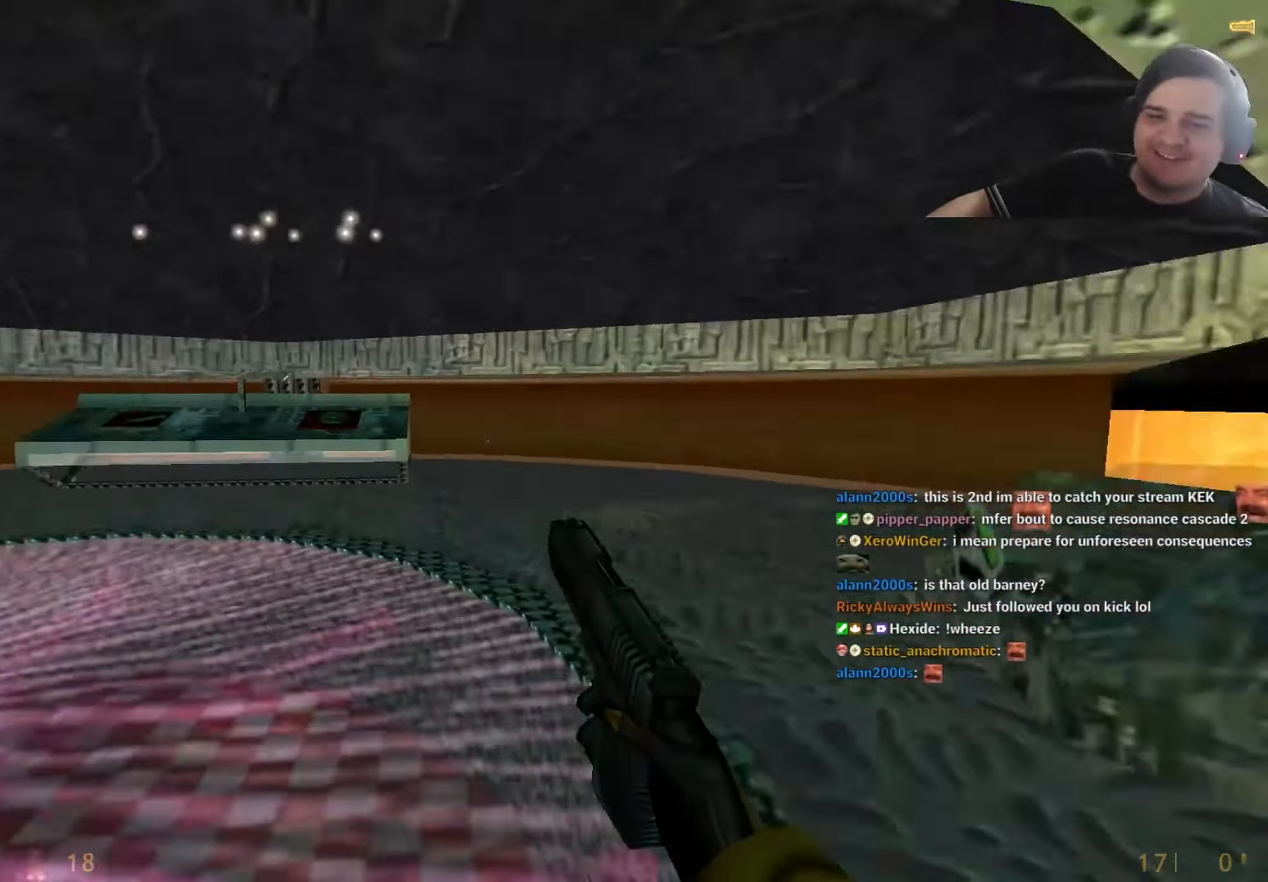
{"keys": ["d"], "events": [[150, "a", "up"], [150, "d", "down"]]}
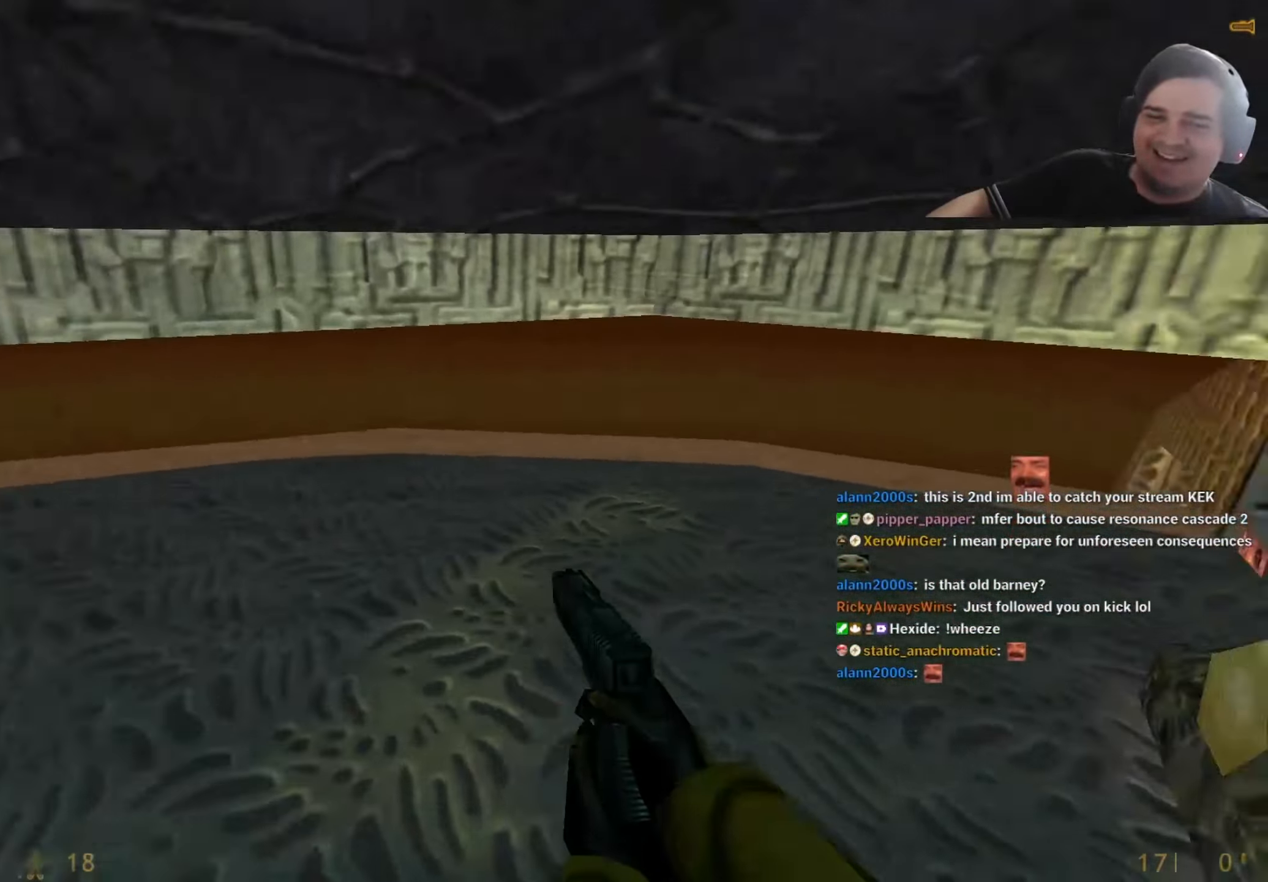
{"keys": ["d", "q"], "events": [[300, "q", "down"], [400, "q", "up"], [500, "q", "down"]]}
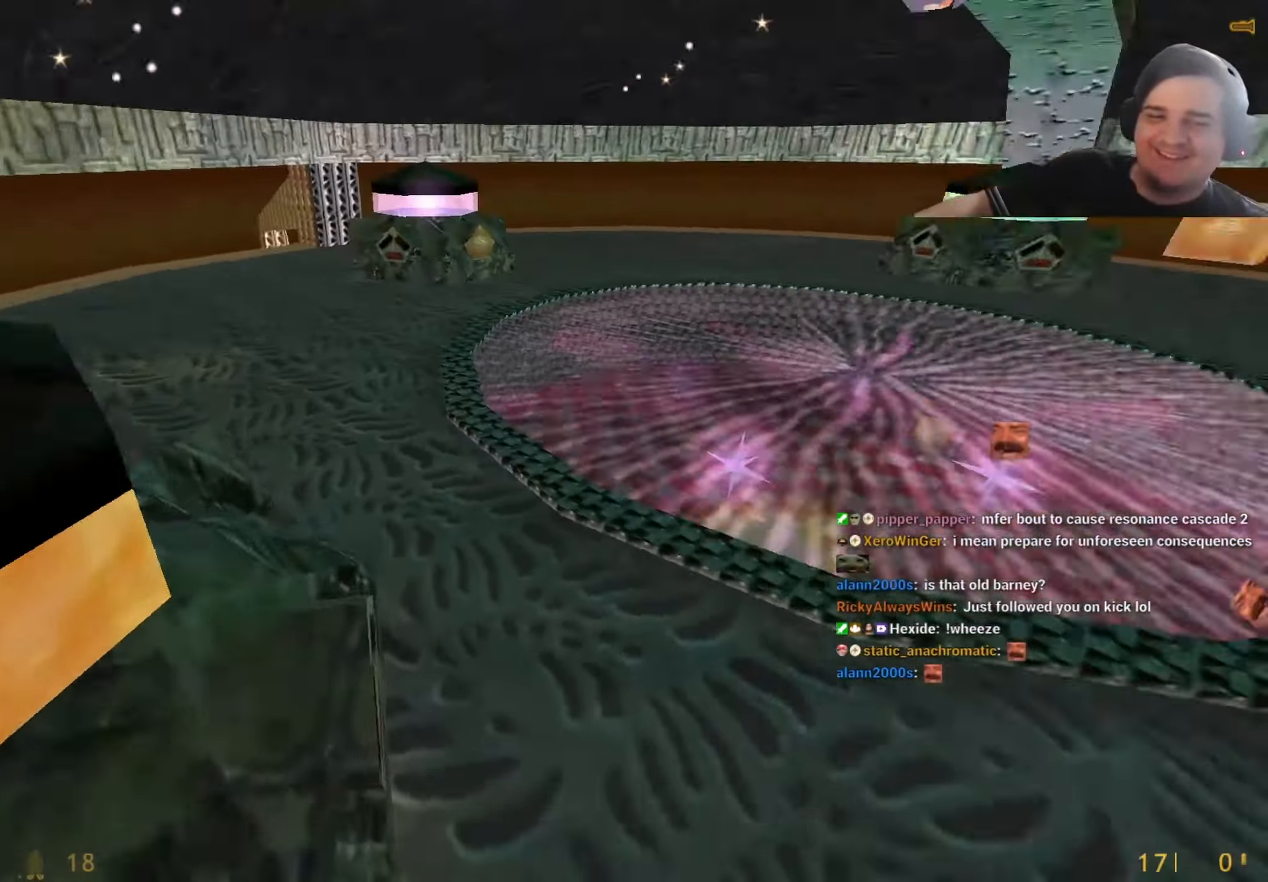
{"keys": [], "events": [[50, "q", "up"], [284, "a", "down"], [284, "d", "up"], [317, "a", "up"]]}
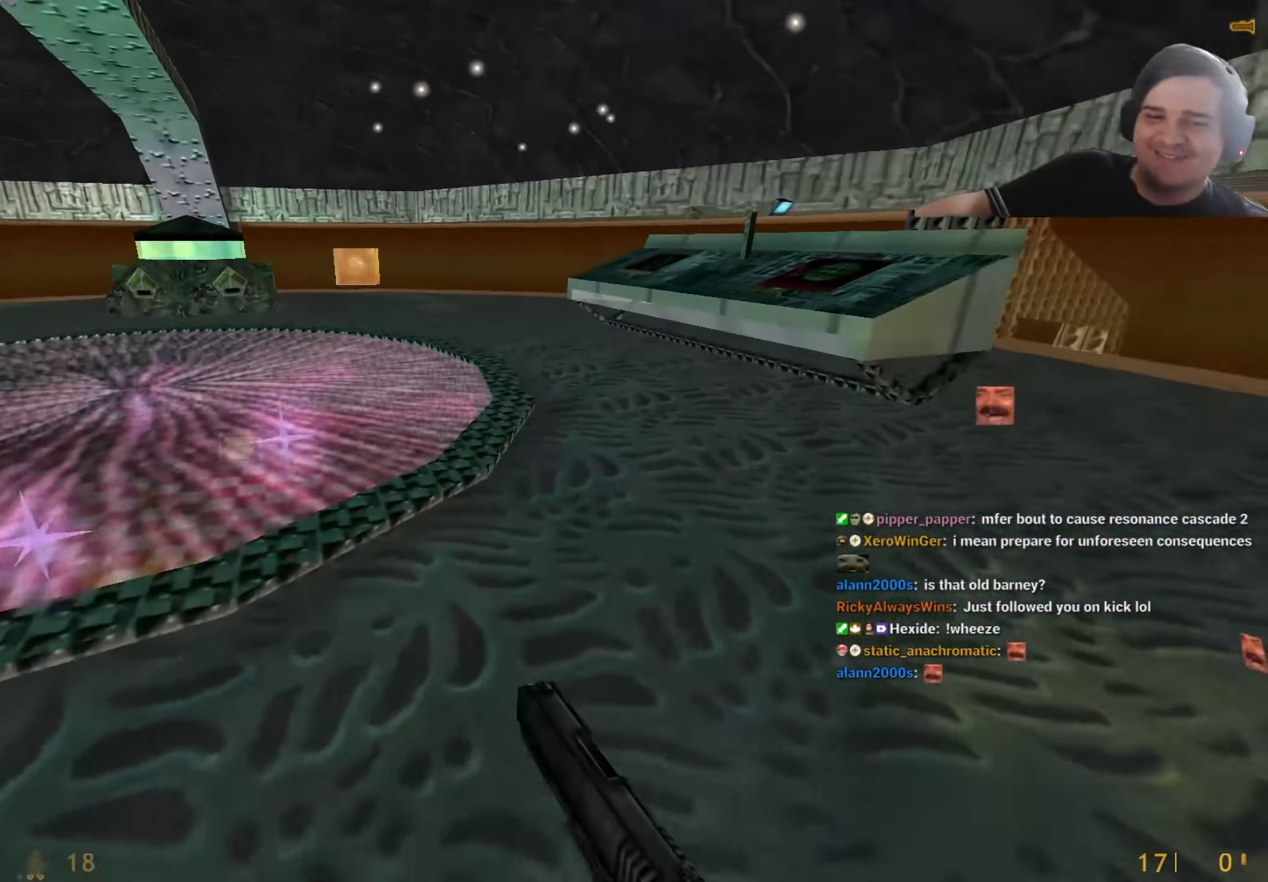
{"keys": ["a"], "events": [[17, "w", "down"], [100, "d", "down"], [284, "a", "down"], [284, "d", "up"], [284, "w", "up"], [384, "a", "up"], [384, "d", "down"], [484, "a", "down"], [484, "d", "up"]]}
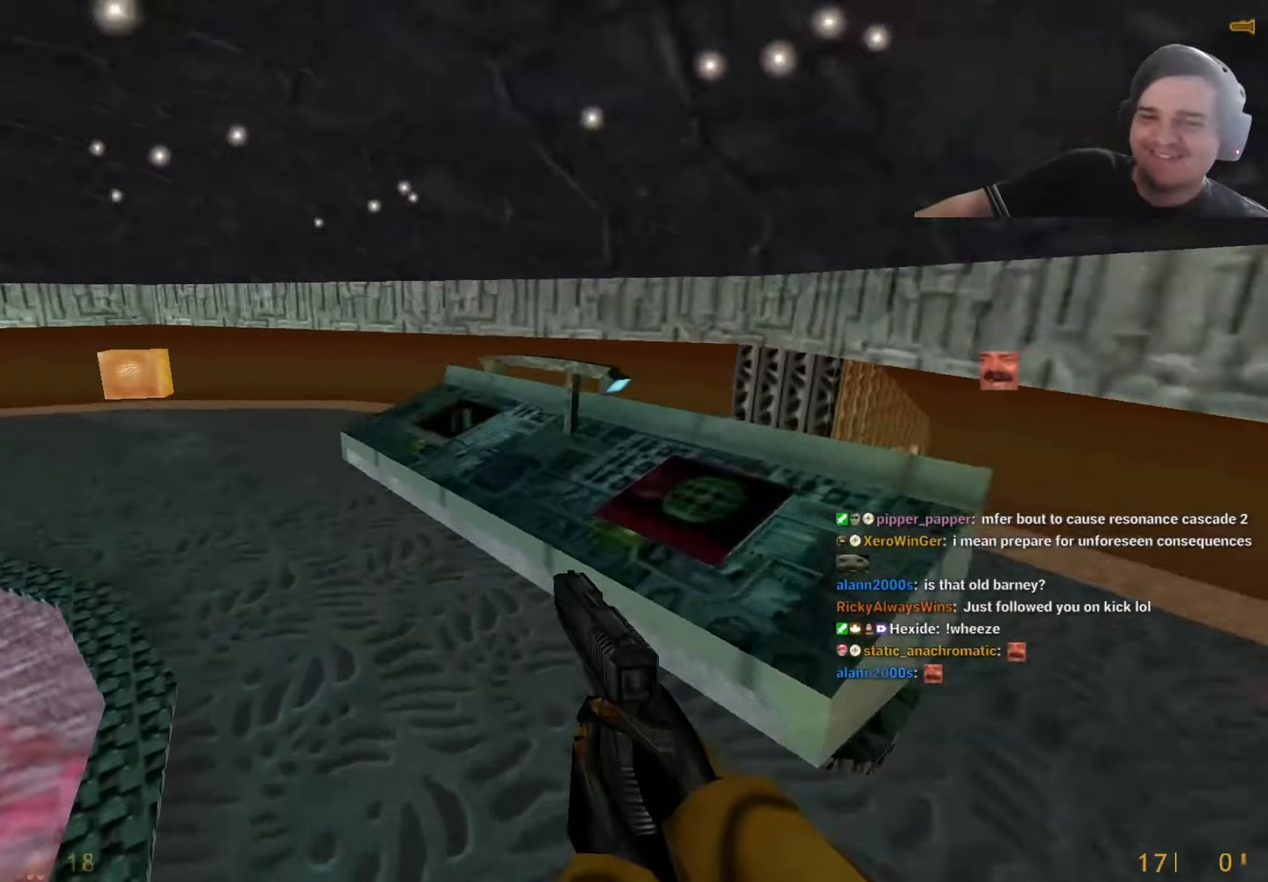
{"keys": ["a", "d"], "events": [[67, "a", "up"], [67, "d", "down"], [167, "a", "down"], [167, "d", "up"], [300, "a", "up"], [300, "d", "down"], [500, "a", "down"]]}
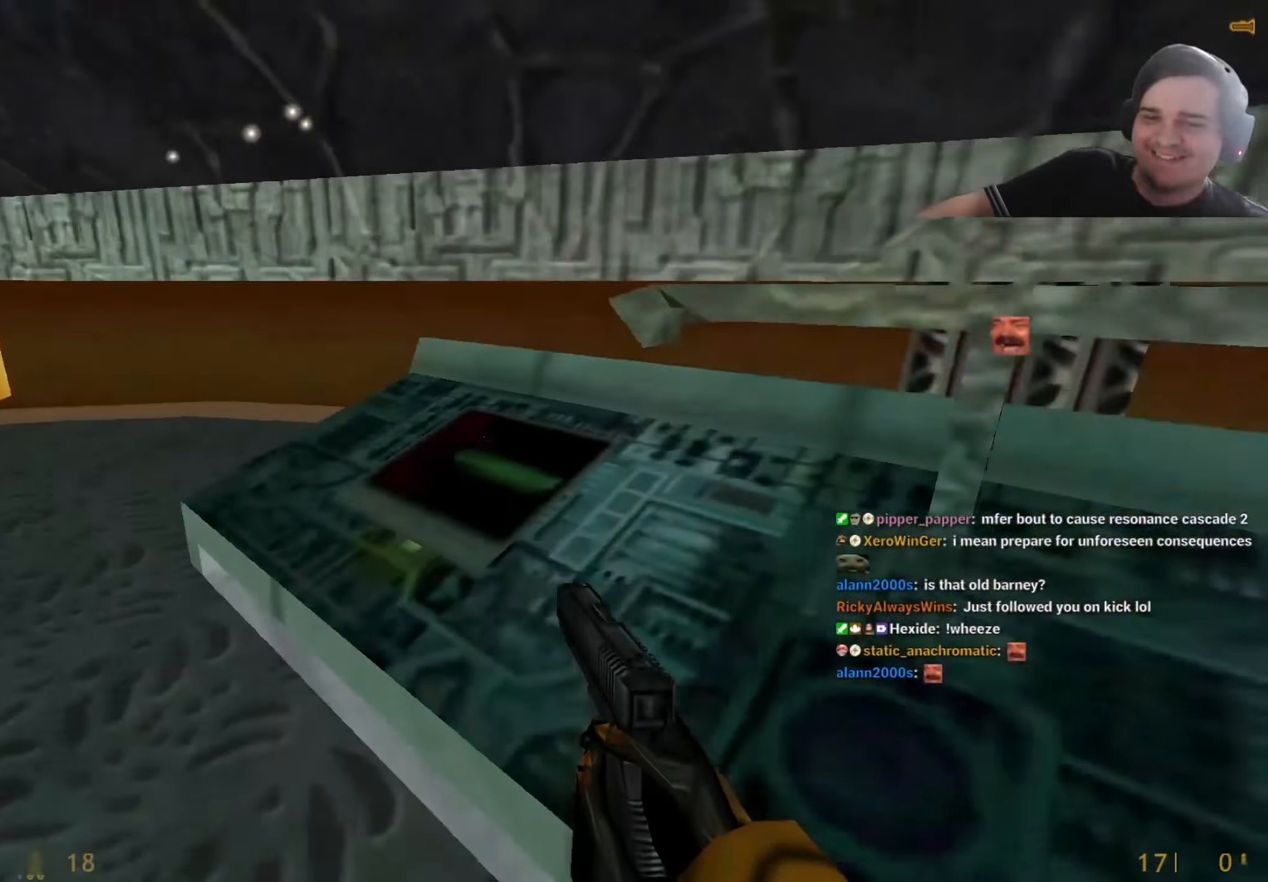
{"keys": ["a"], "events": [[34, "d", "up"]]}
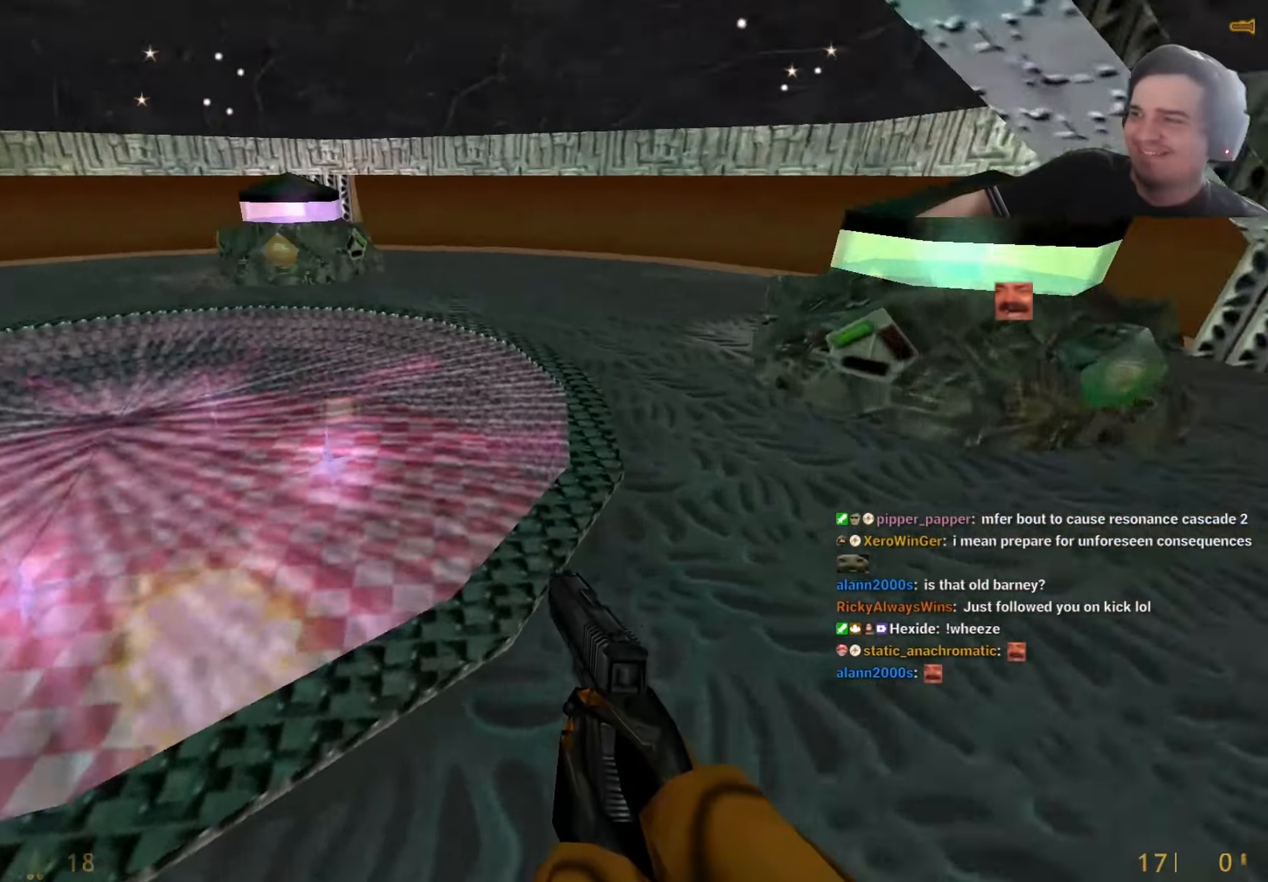
{"keys": ["d"], "events": [[484, "a", "up"], [484, "d", "down"]]}
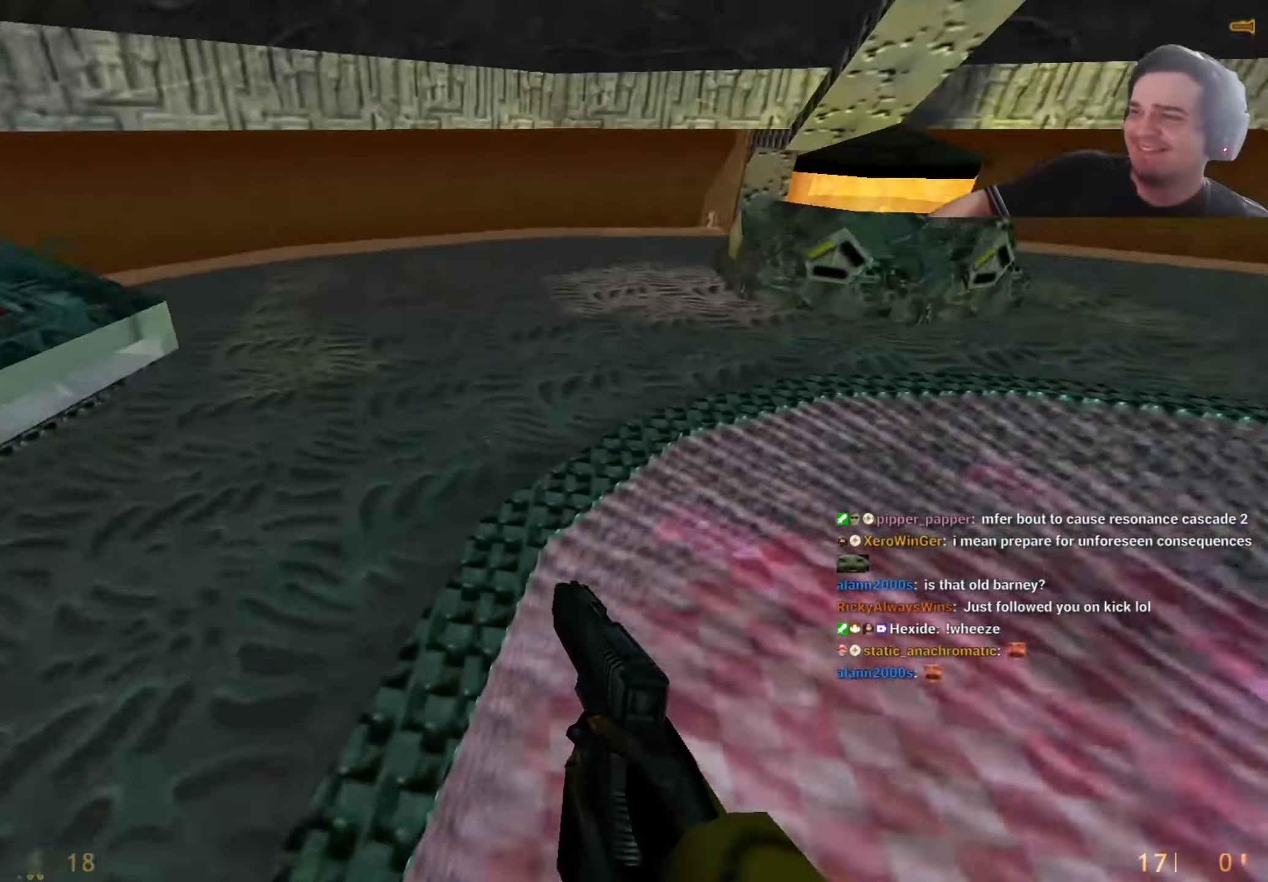
{"keys": ["d"], "events": [[67, "a", "down"], [67, "d", "up"], [167, "d", "down"], [217, "a", "up"]]}
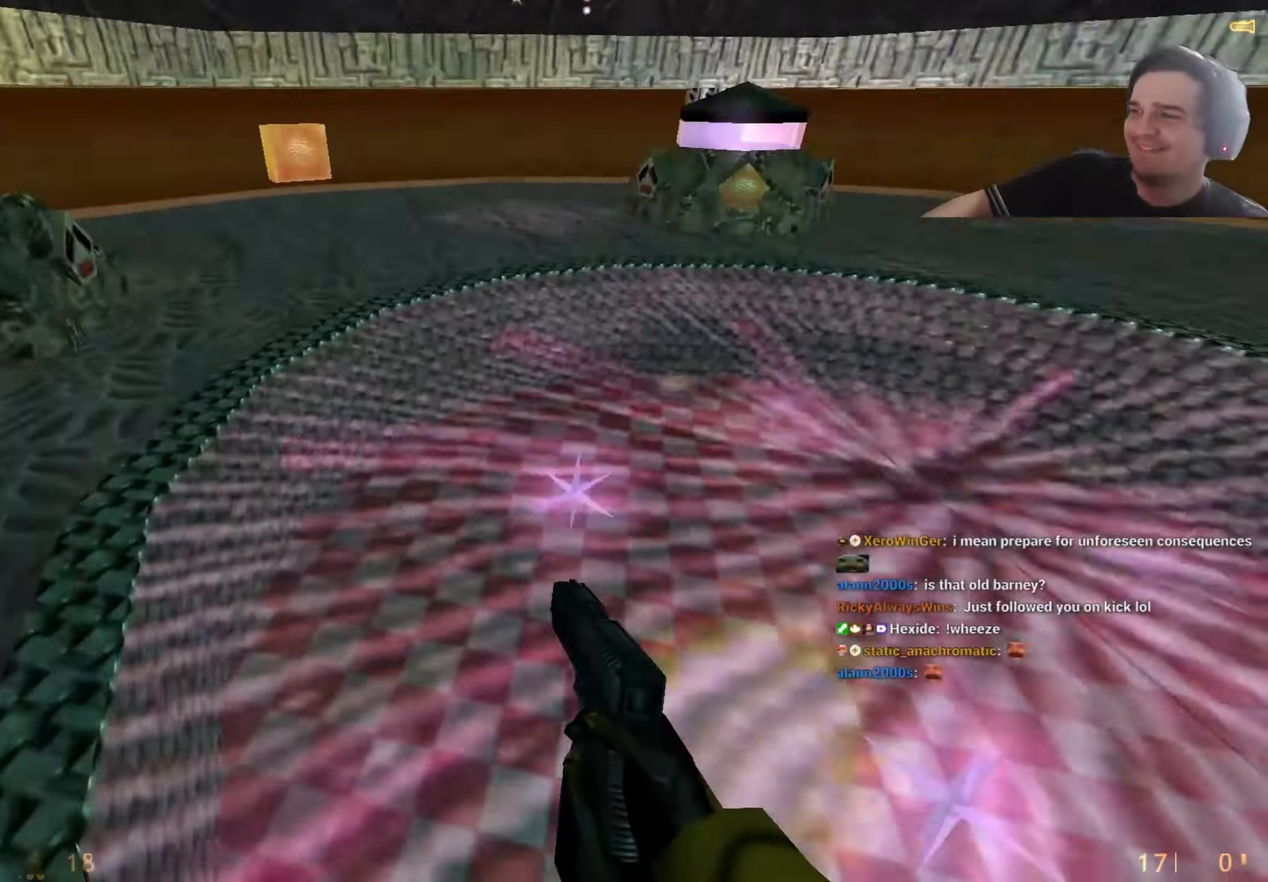
{"keys": ["a"], "events": [[84, "q", "down"], [184, "q", "up"], [467, "a", "down"], [467, "d", "up"]]}
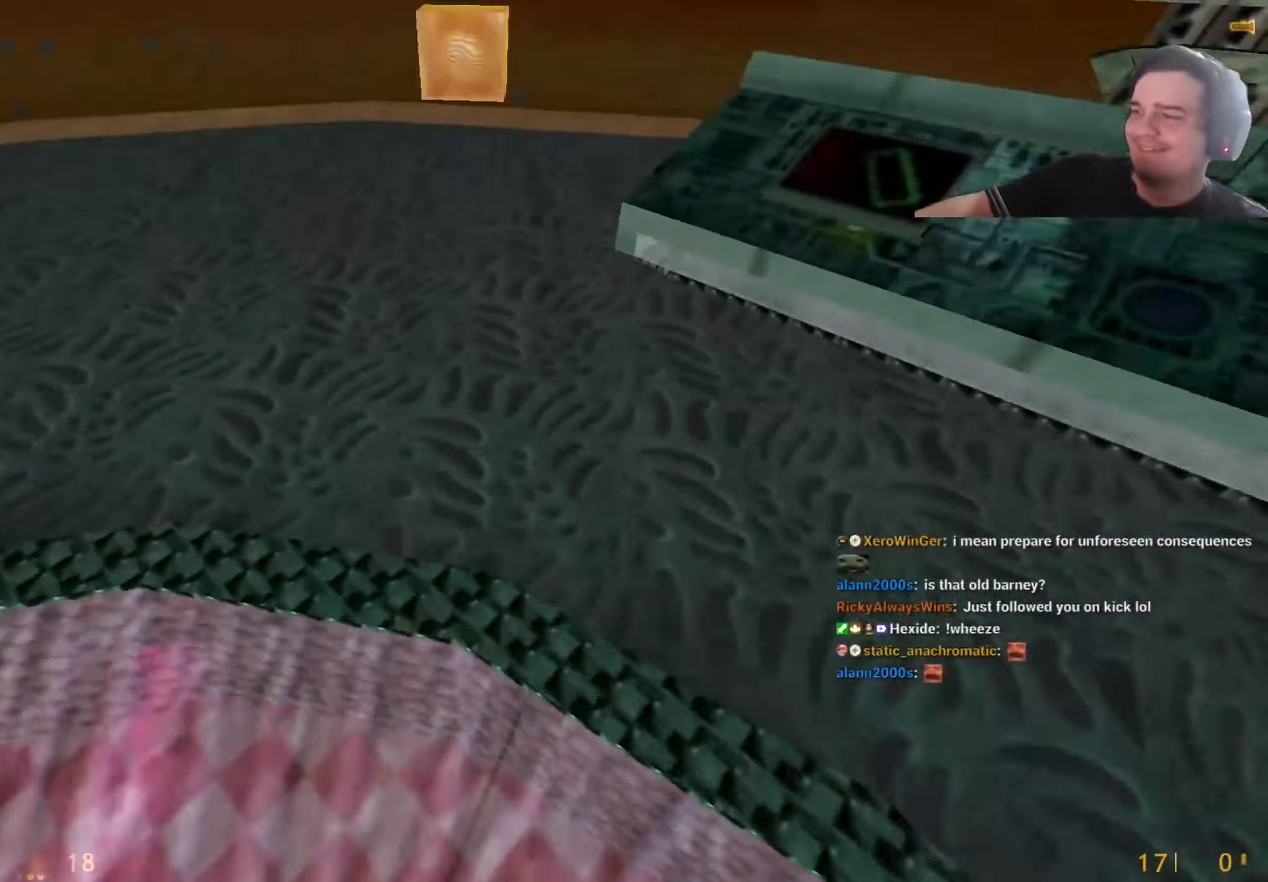
{"keys": ["a", "q"], "events": [[150, "a", "up"], [150, "d", "down"], [334, "a", "down"], [384, "d", "up"], [484, "q", "down"]]}
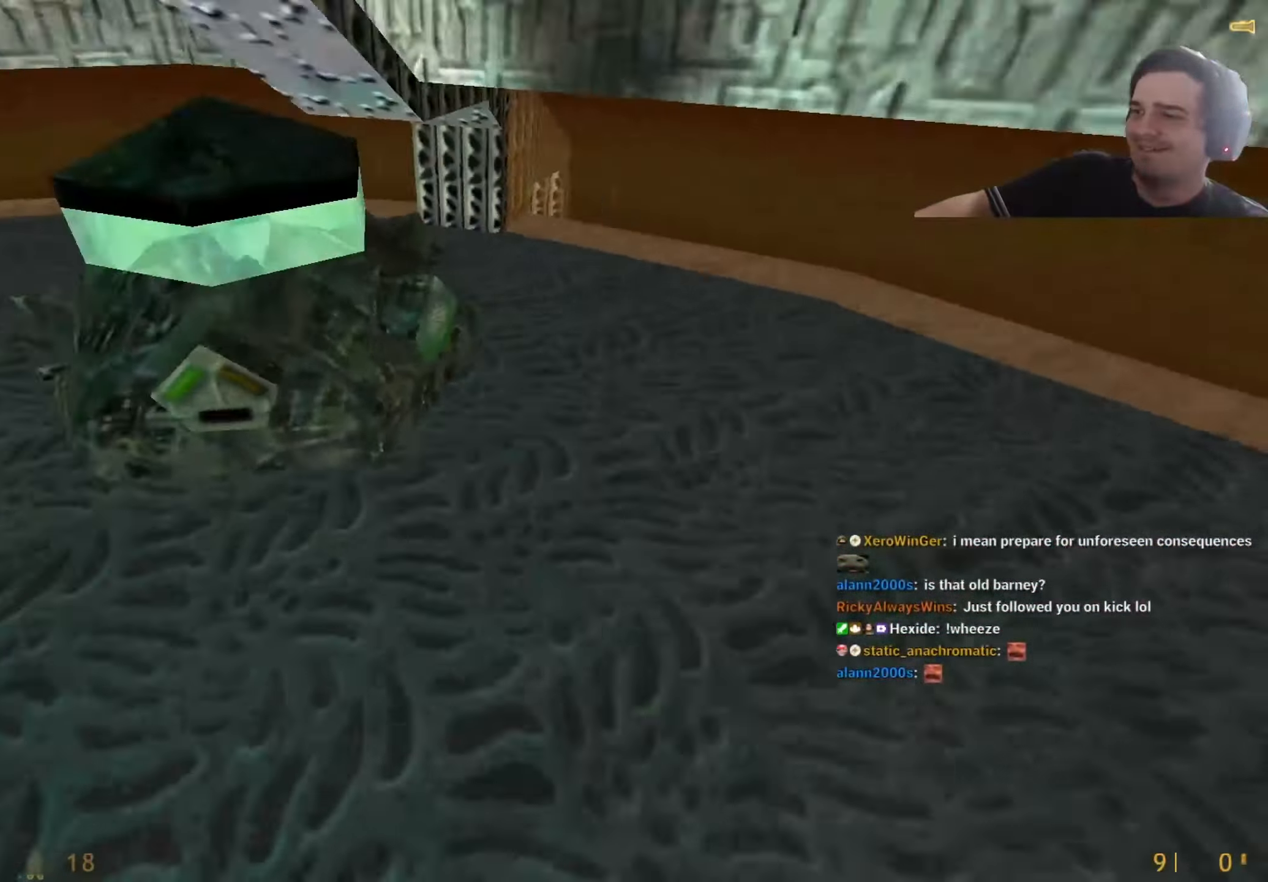
{"keys": ["a", "q"], "events": [[84, "q", "up"], [500, "q", "down"]]}
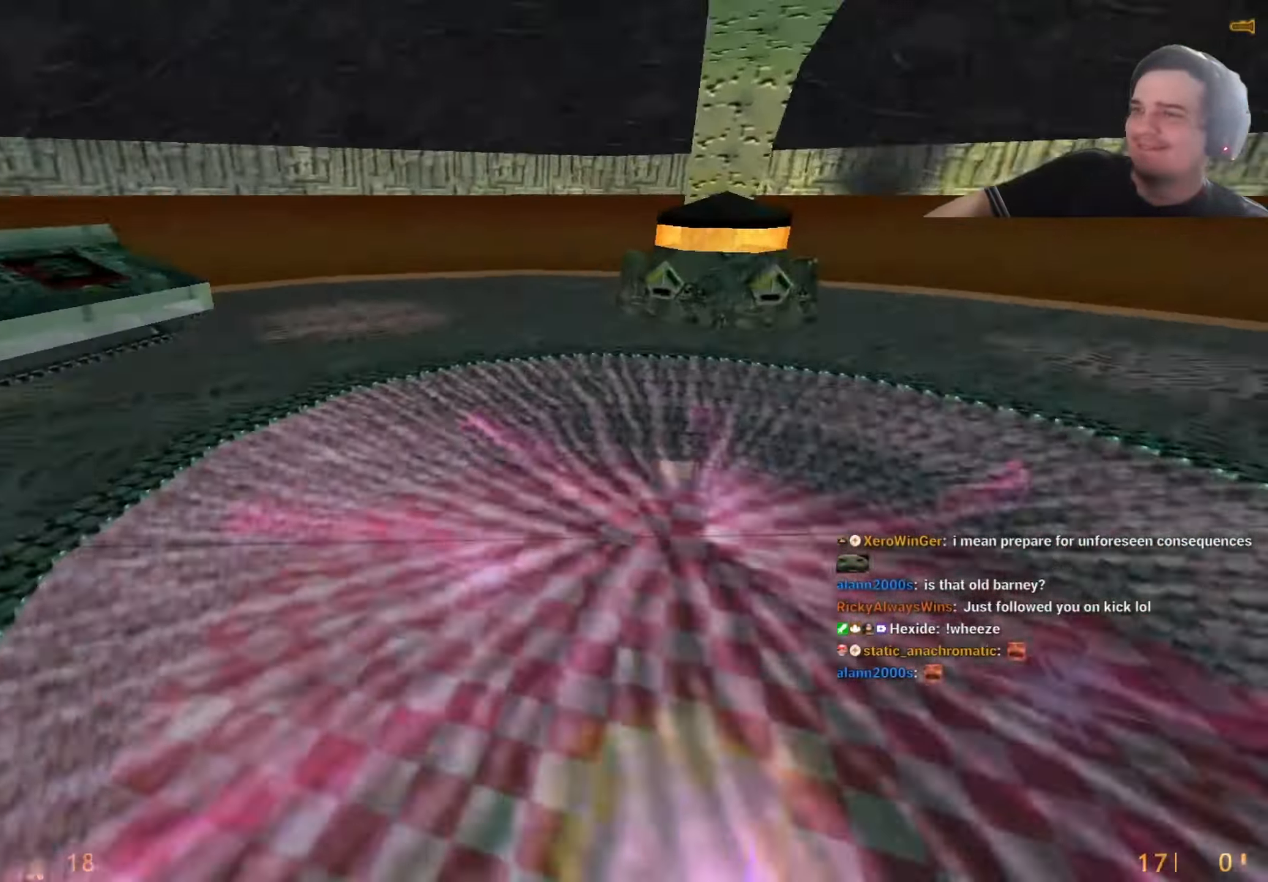
{"keys": [], "events": [[84, "q", "up"], [417, "a", "up"]]}
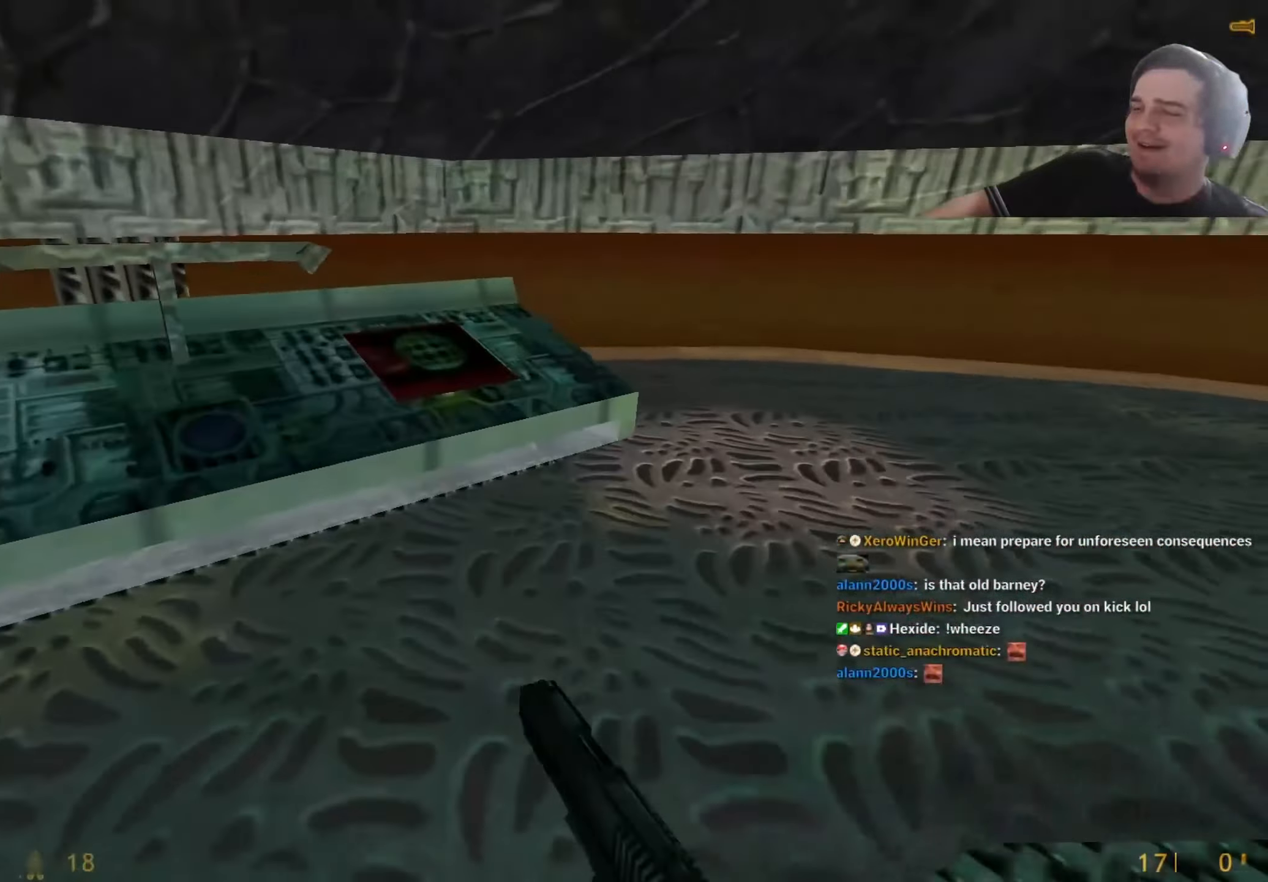
{"keys": []}
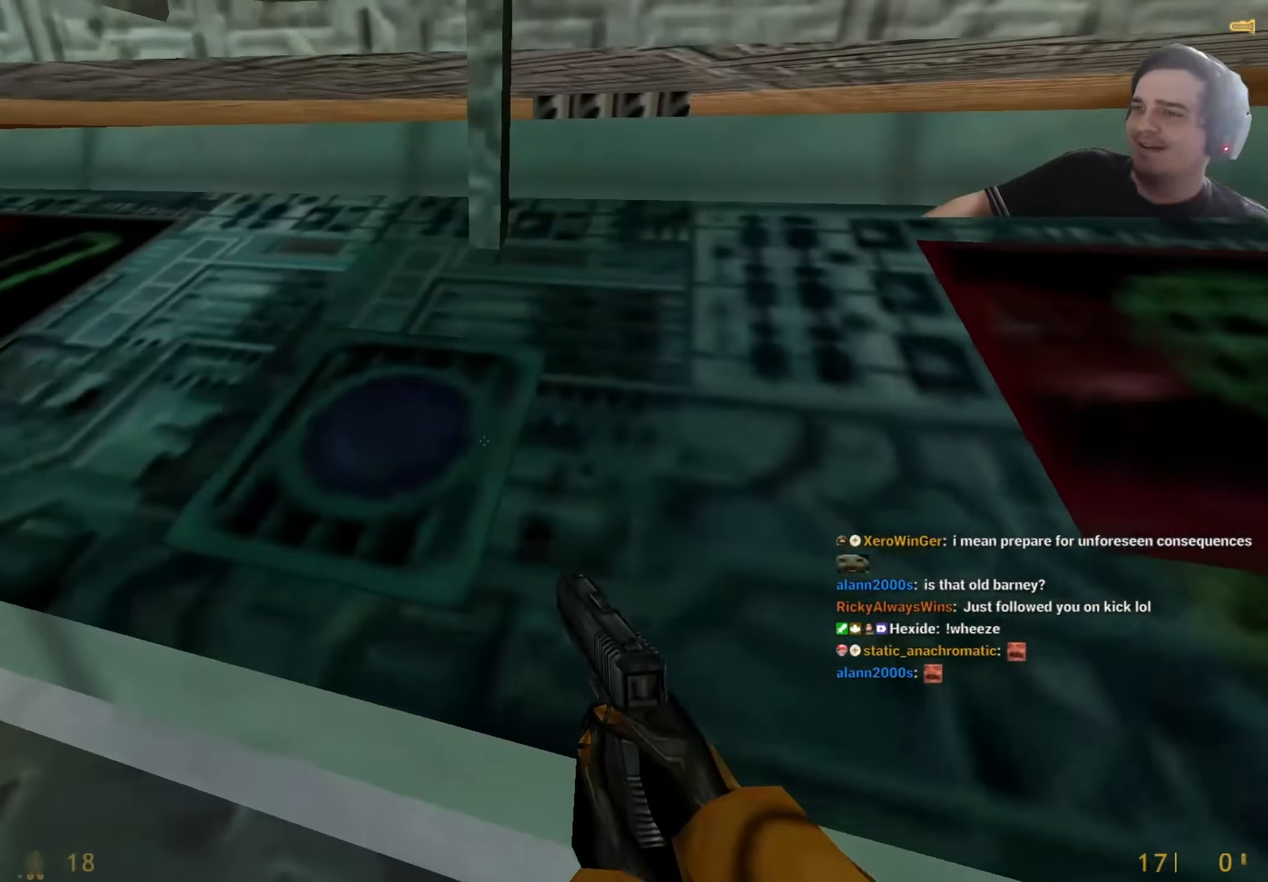
{"keys": [], "events": []}
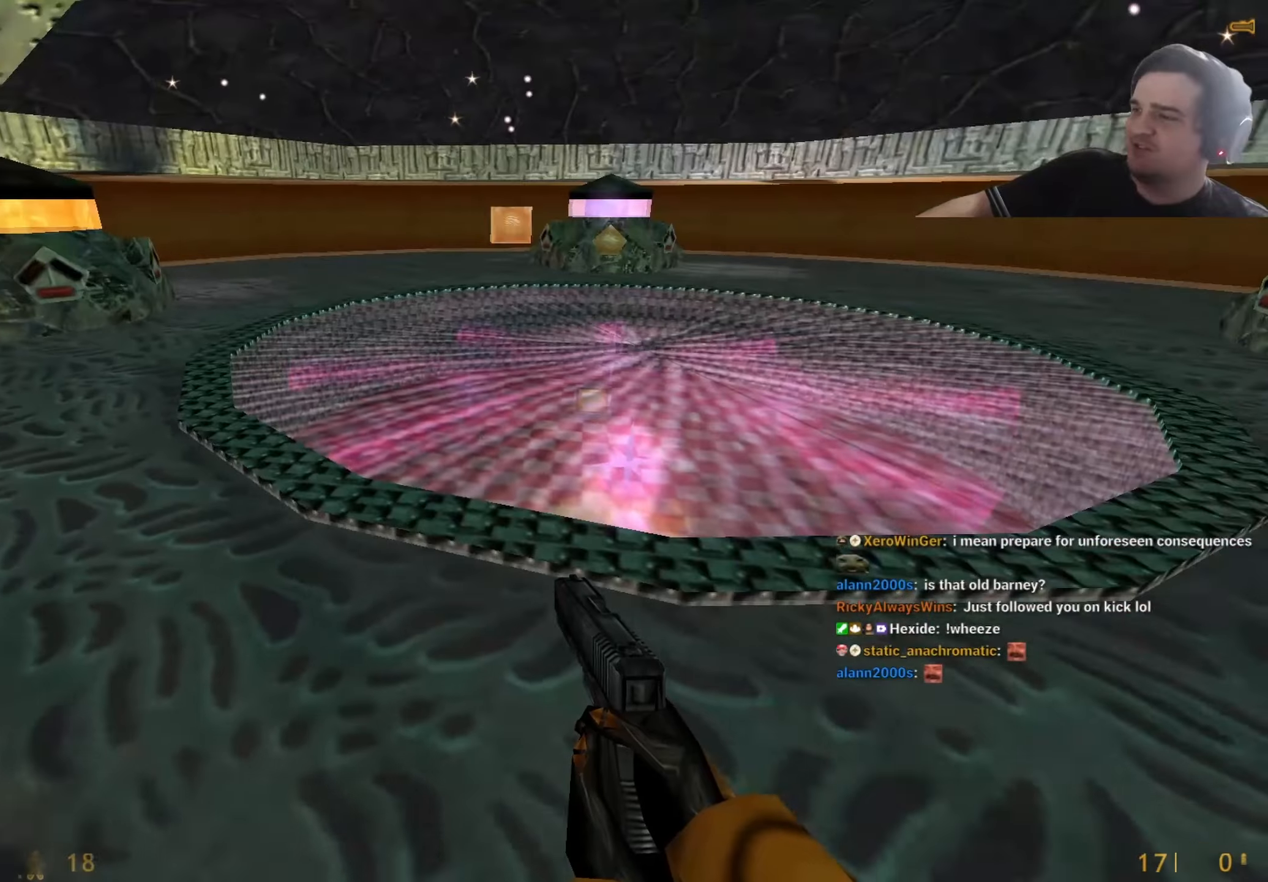
{"keys": [], "events": [[184, "q", "down"], [234, "q", "up"], [317, "q", "down"], [417, "q", "up"]]}